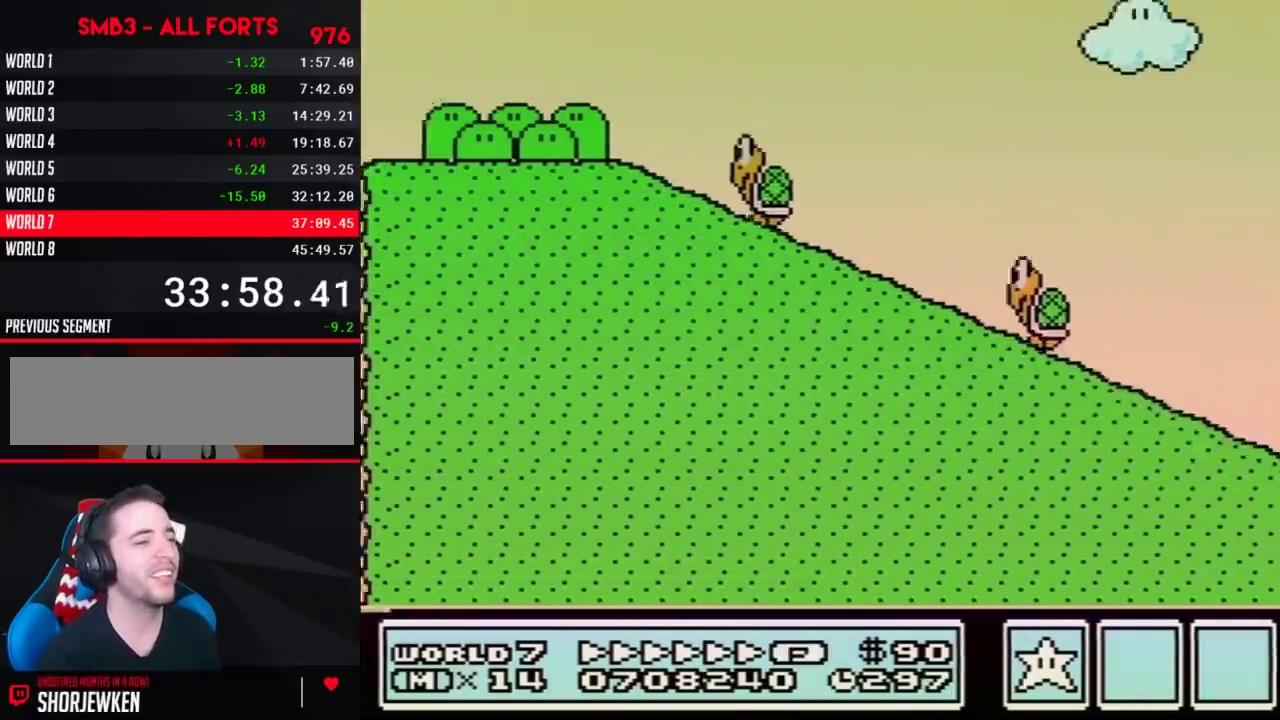
Gameplay with a controller (Nintendo layout); each line is a JSON object with the inputs held at the frame after it. "events" lists button and stick changes between this image and that frame as [ms after this image, input, new state], when the widget could be followed in between. Not read: L3 R3.
{"buttons": ["A", "B", "DPAD_RIGHT"], "events": []}
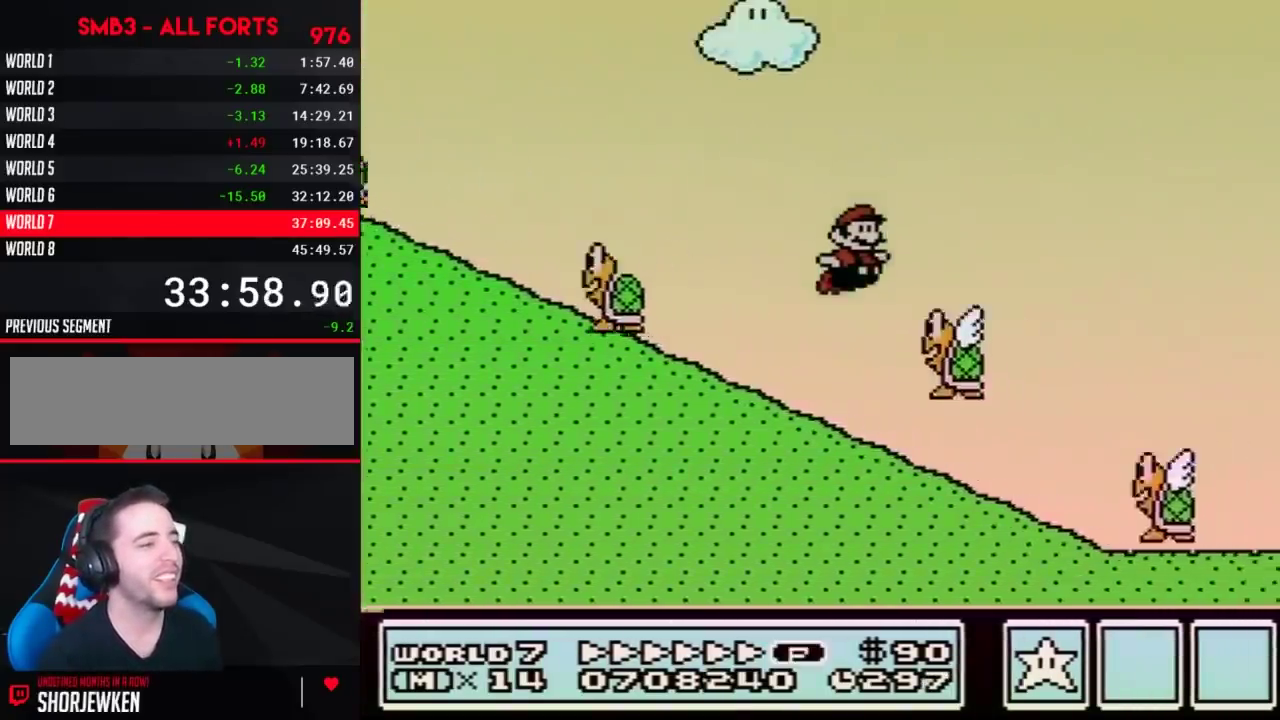
{"buttons": ["A", "B", "DPAD_RIGHT"], "events": []}
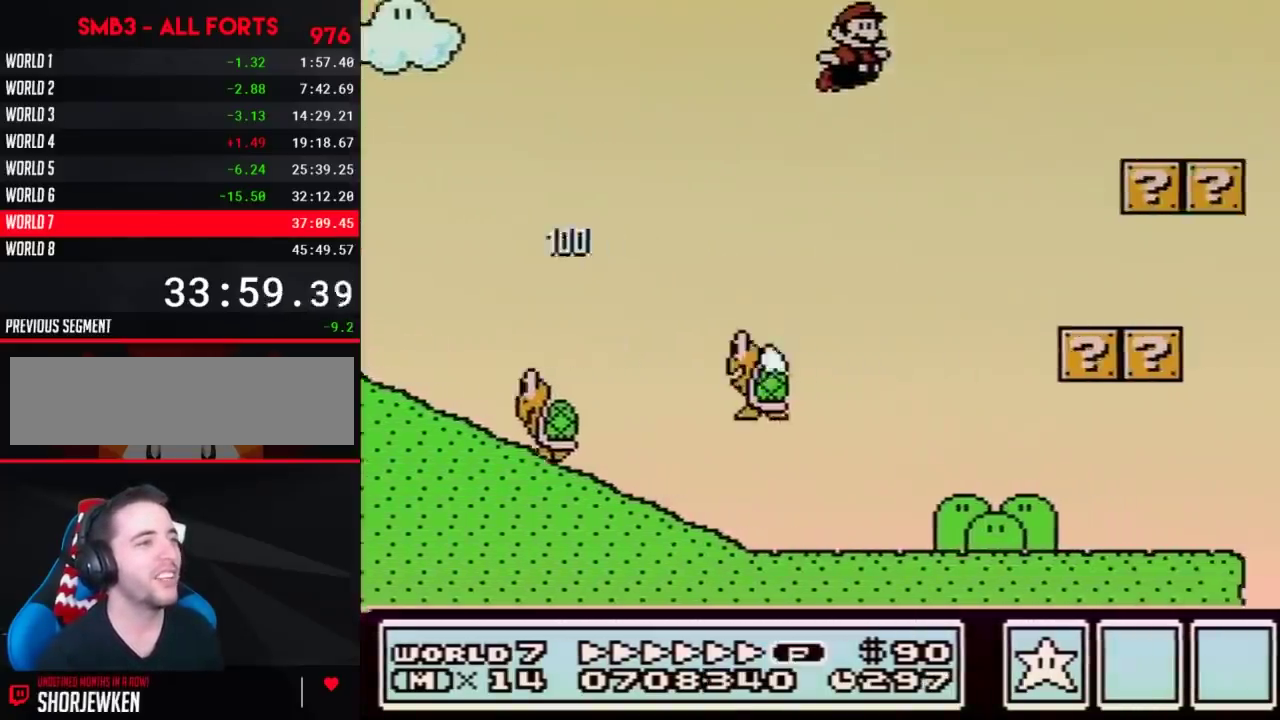
{"buttons": ["B", "DPAD_RIGHT"], "events": [[133, "A", "up"]]}
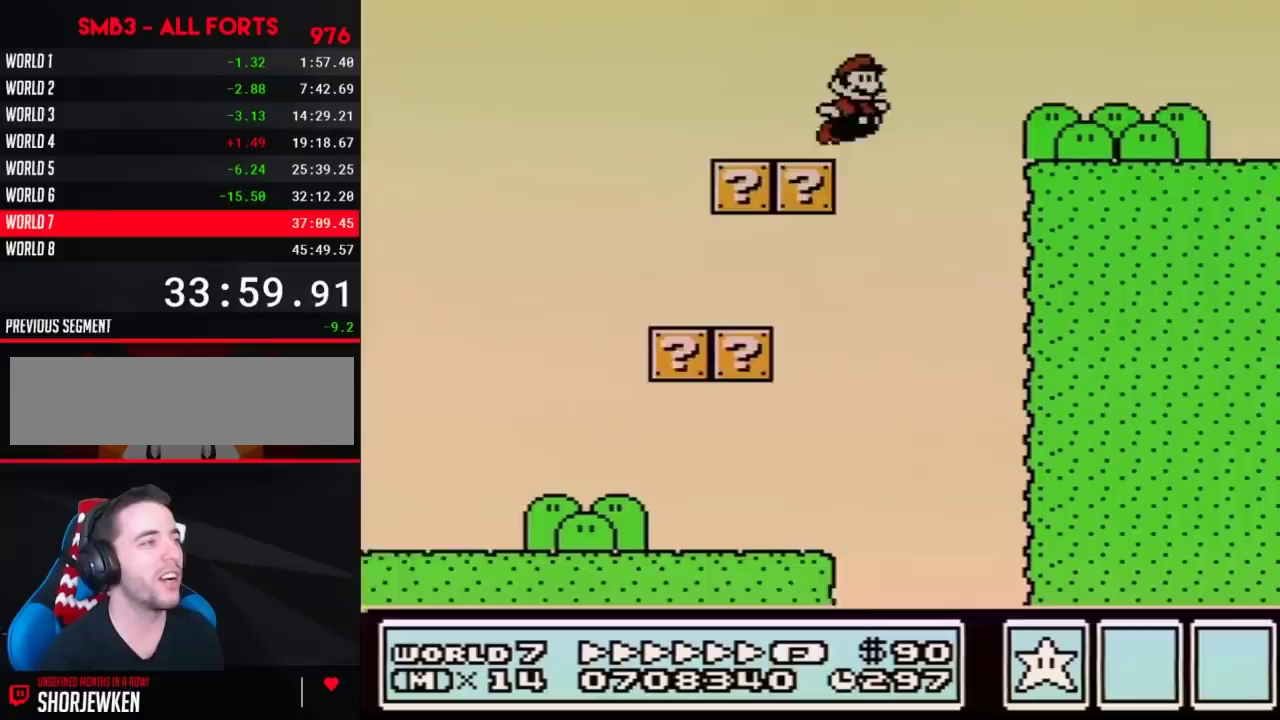
{"buttons": ["A", "B", "DPAD_RIGHT"], "events": [[100, "A", "down"]]}
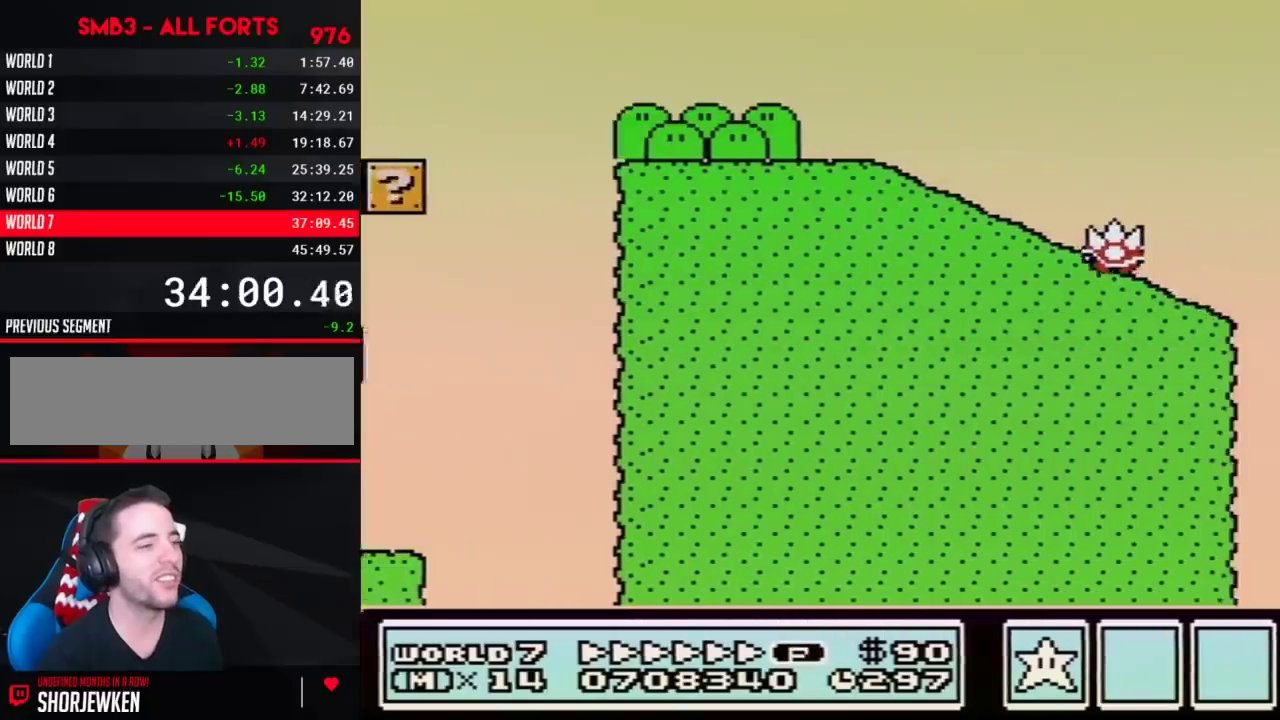
{"buttons": ["A", "B", "DPAD_RIGHT"], "events": []}
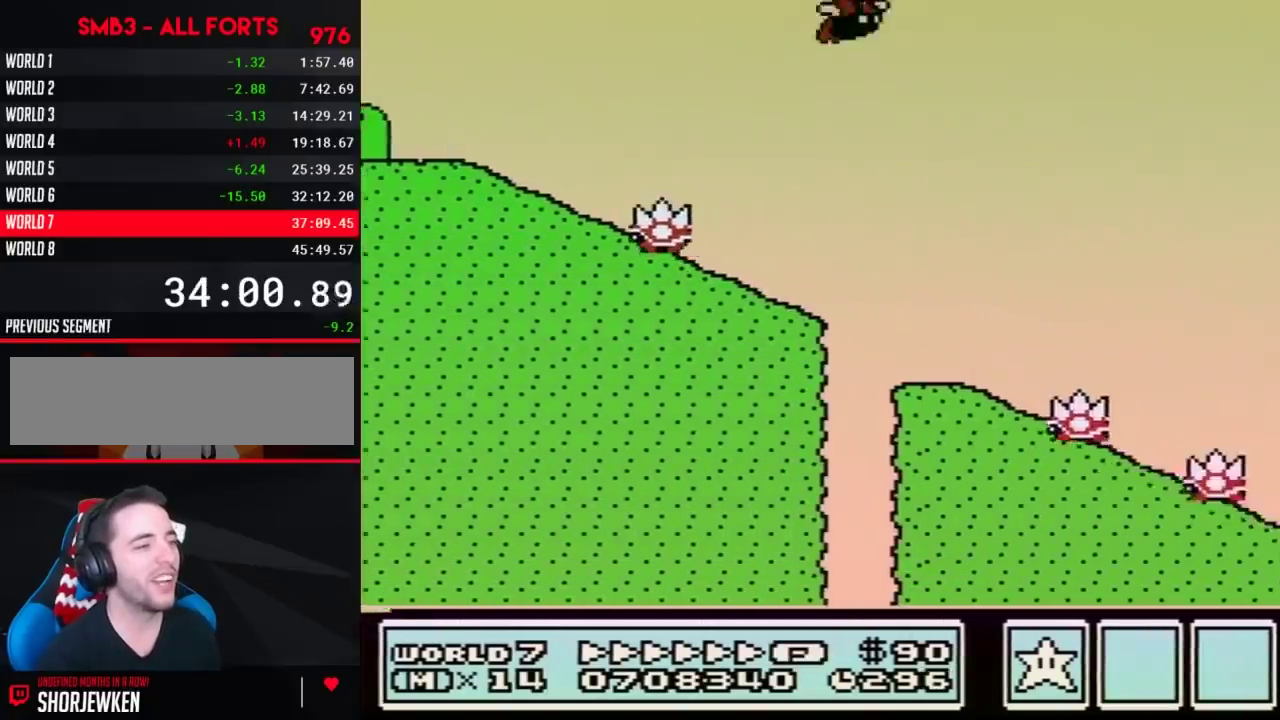
{"buttons": ["A", "B", "DPAD_RIGHT"], "events": []}
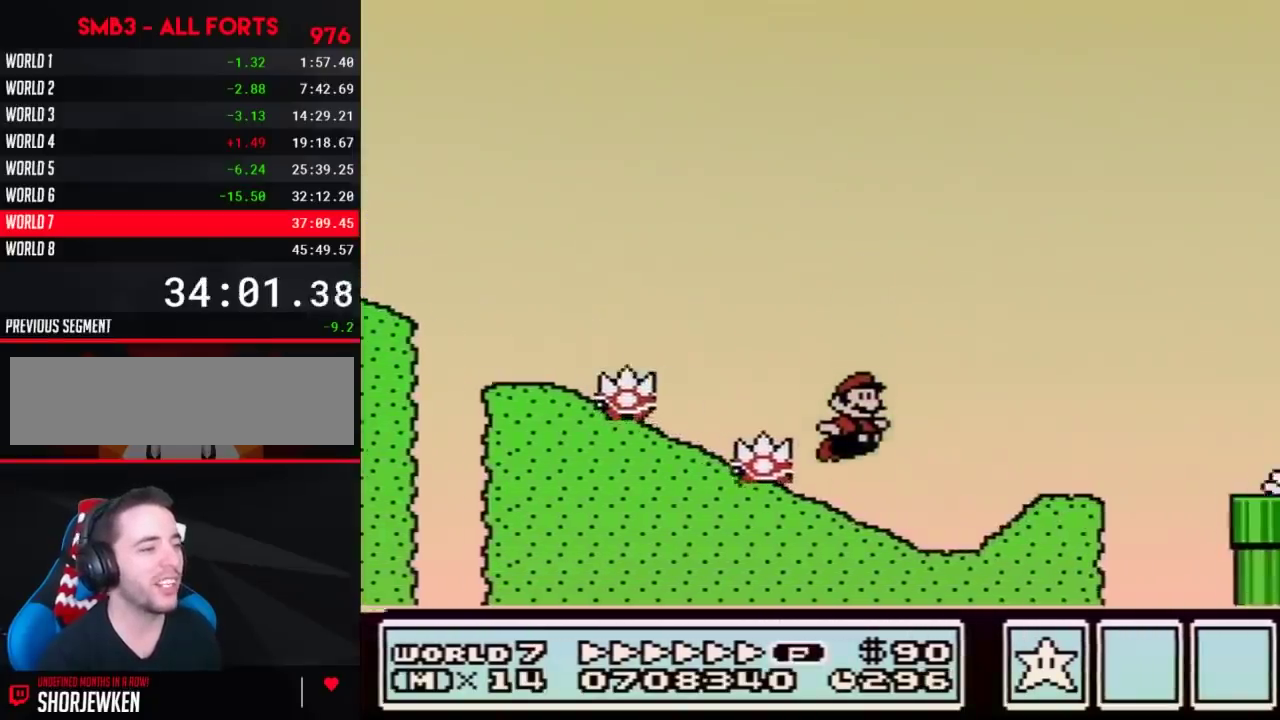
{"buttons": ["B", "DPAD_RIGHT"], "events": [[67, "A", "up"], [250, "A", "down"], [433, "A", "up"]]}
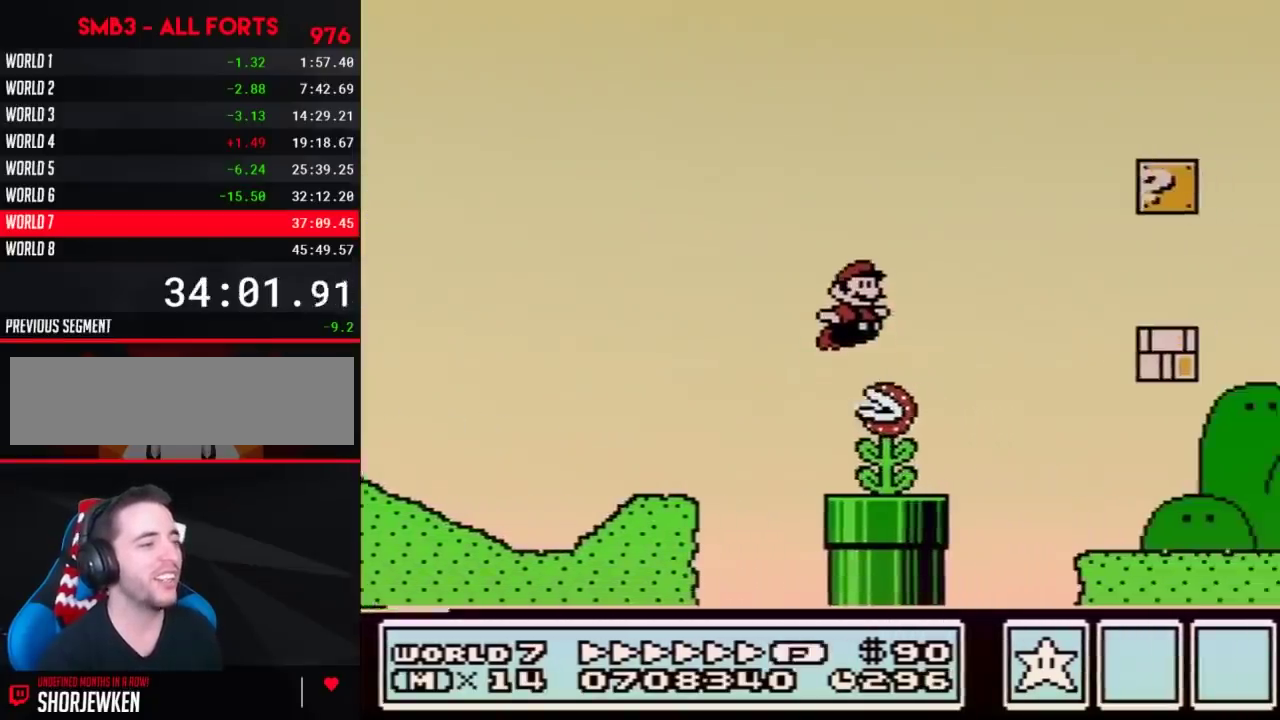
{"buttons": ["B", "DPAD_RIGHT"], "events": []}
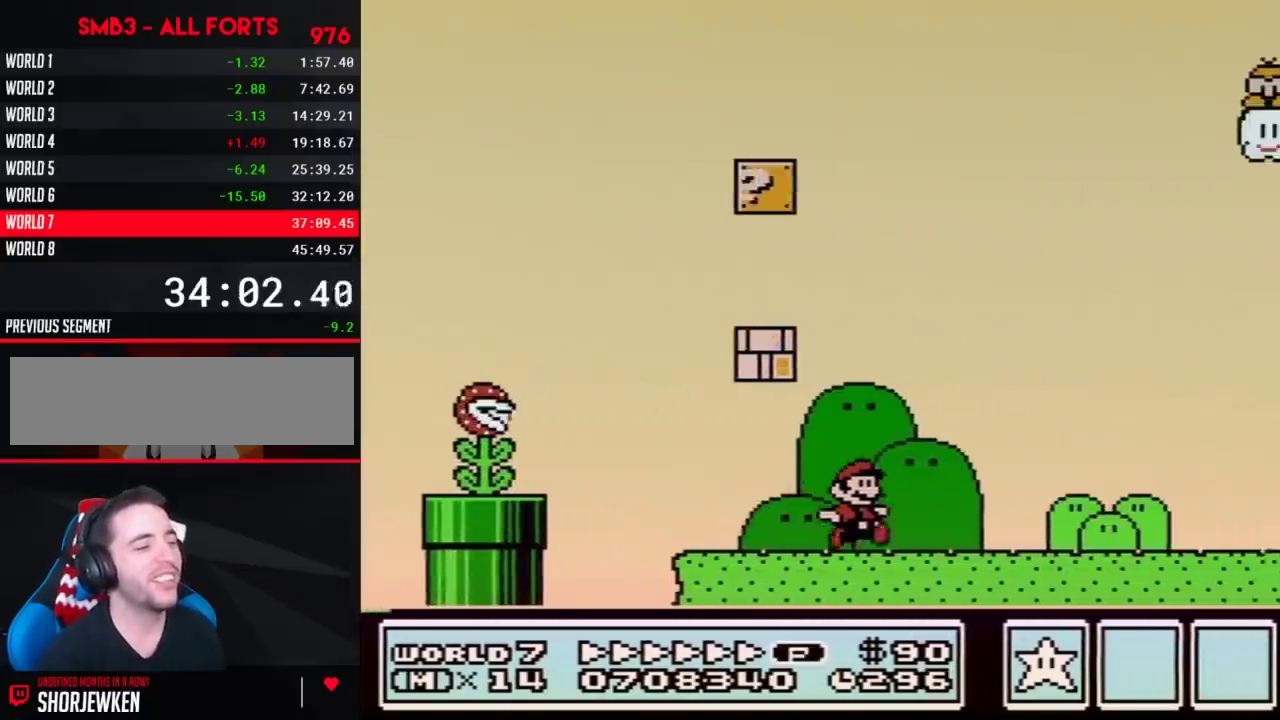
{"buttons": ["A", "B", "DPAD_RIGHT"], "events": [[450, "A", "down"]]}
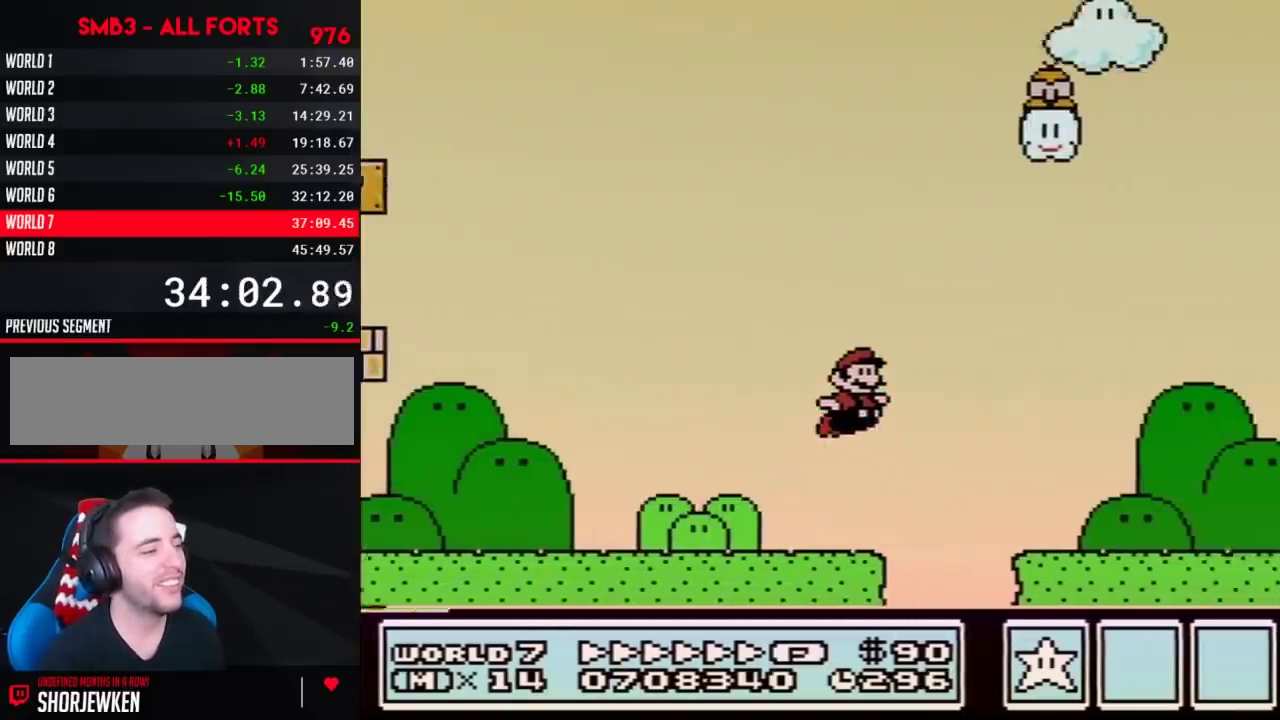
{"buttons": ["B", "DPAD_RIGHT"], "events": [[33, "A", "up"]]}
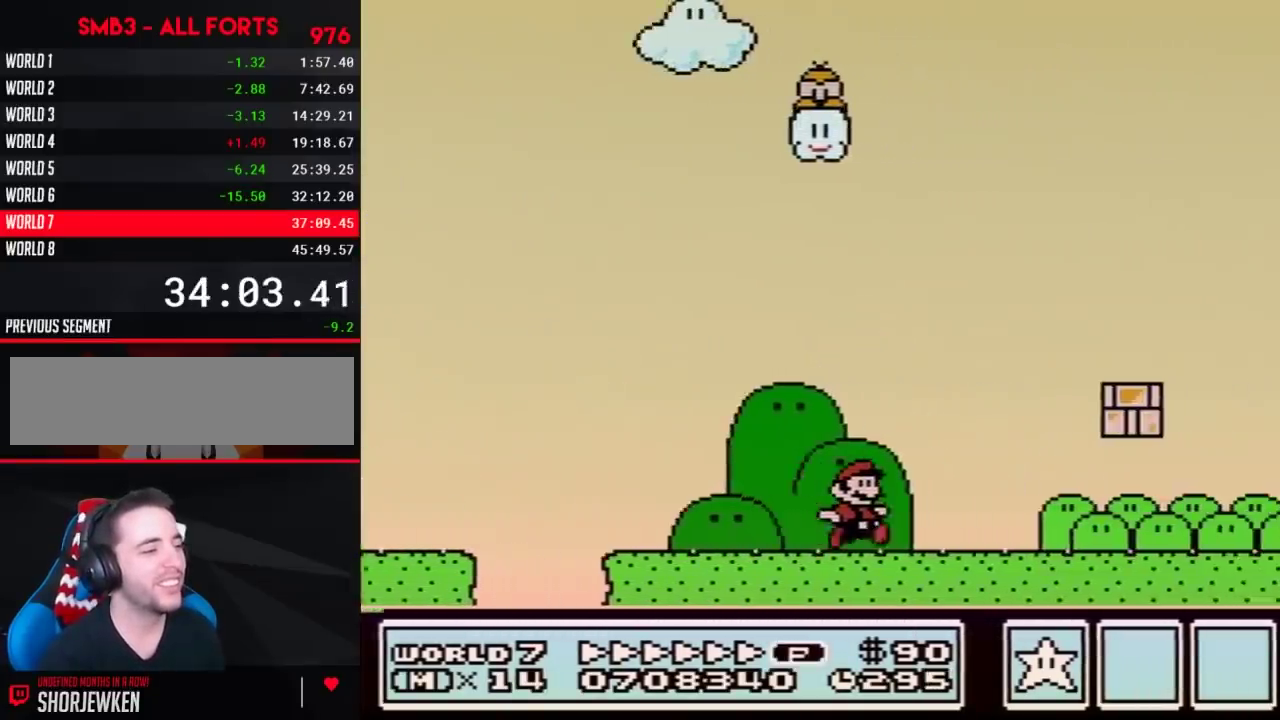
{"buttons": ["B", "DPAD_RIGHT"], "events": []}
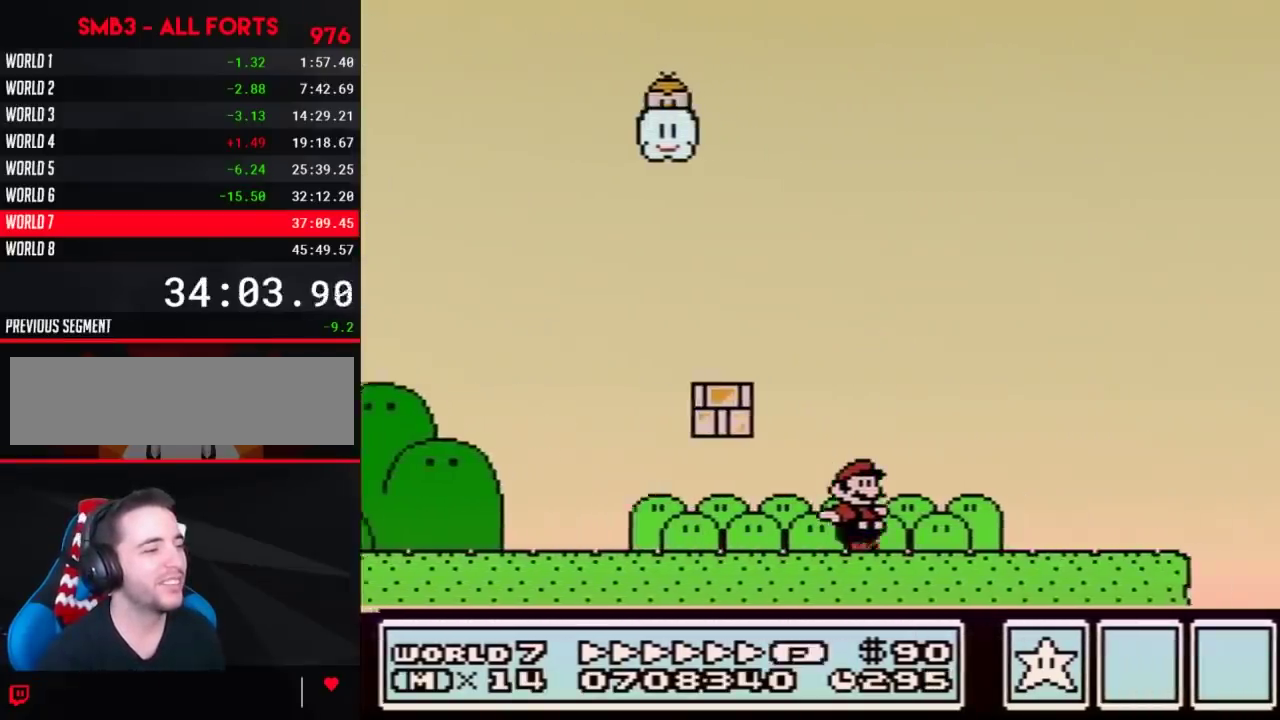
{"buttons": ["A", "B", "DPAD_RIGHT"], "events": [[317, "A", "down"]]}
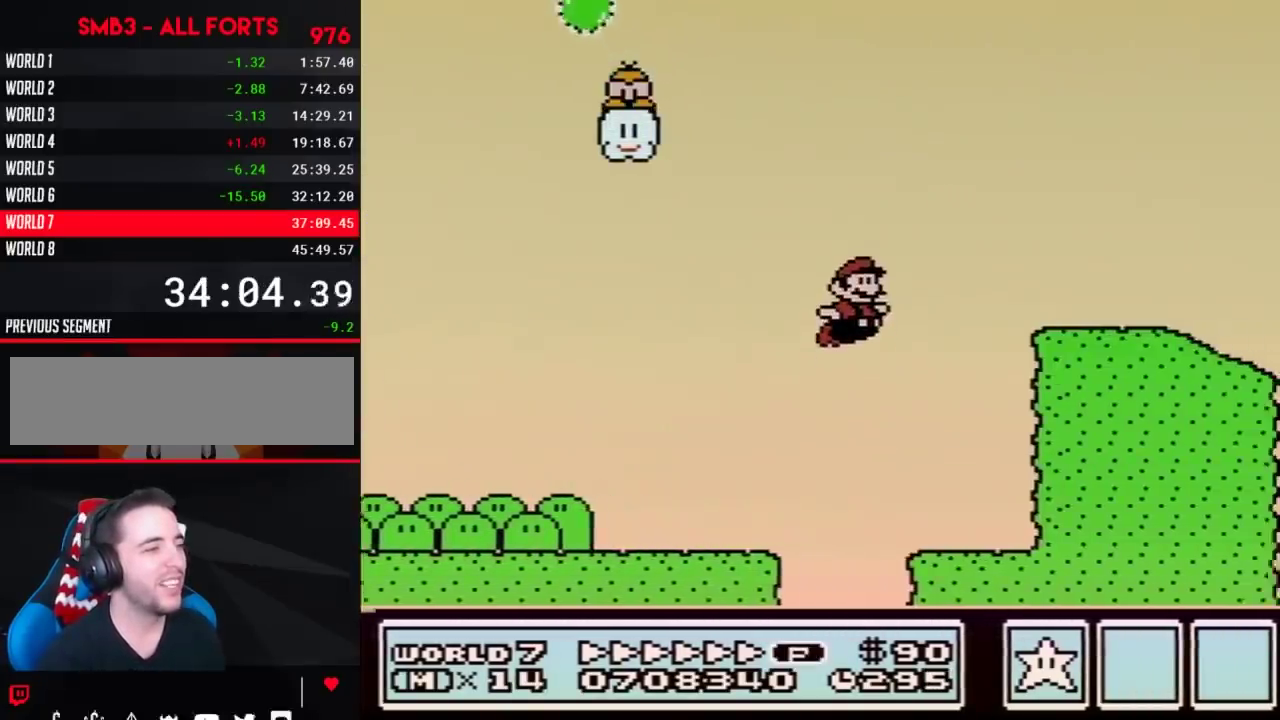
{"buttons": ["A", "B", "DPAD_RIGHT"], "events": [[100, "A", "up"], [417, "A", "down"]]}
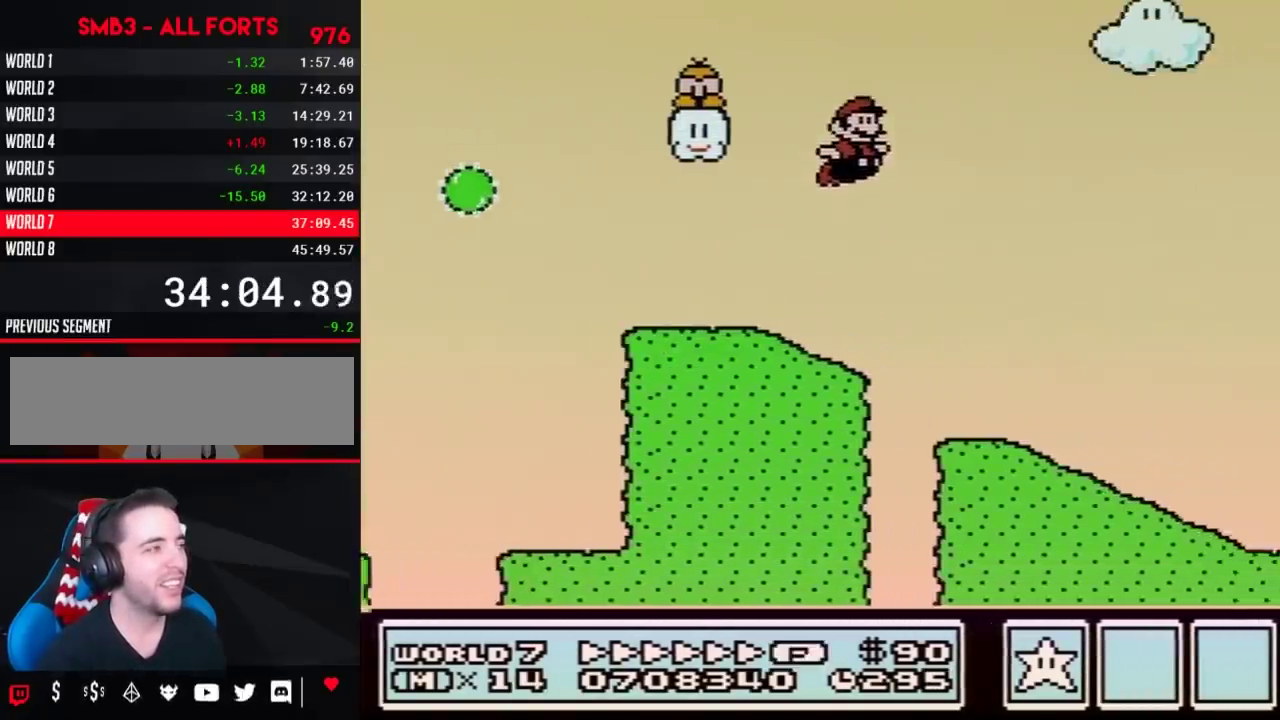
{"buttons": ["A", "B", "DPAD_RIGHT"], "events": [[250, "A", "up"], [450, "A", "down"]]}
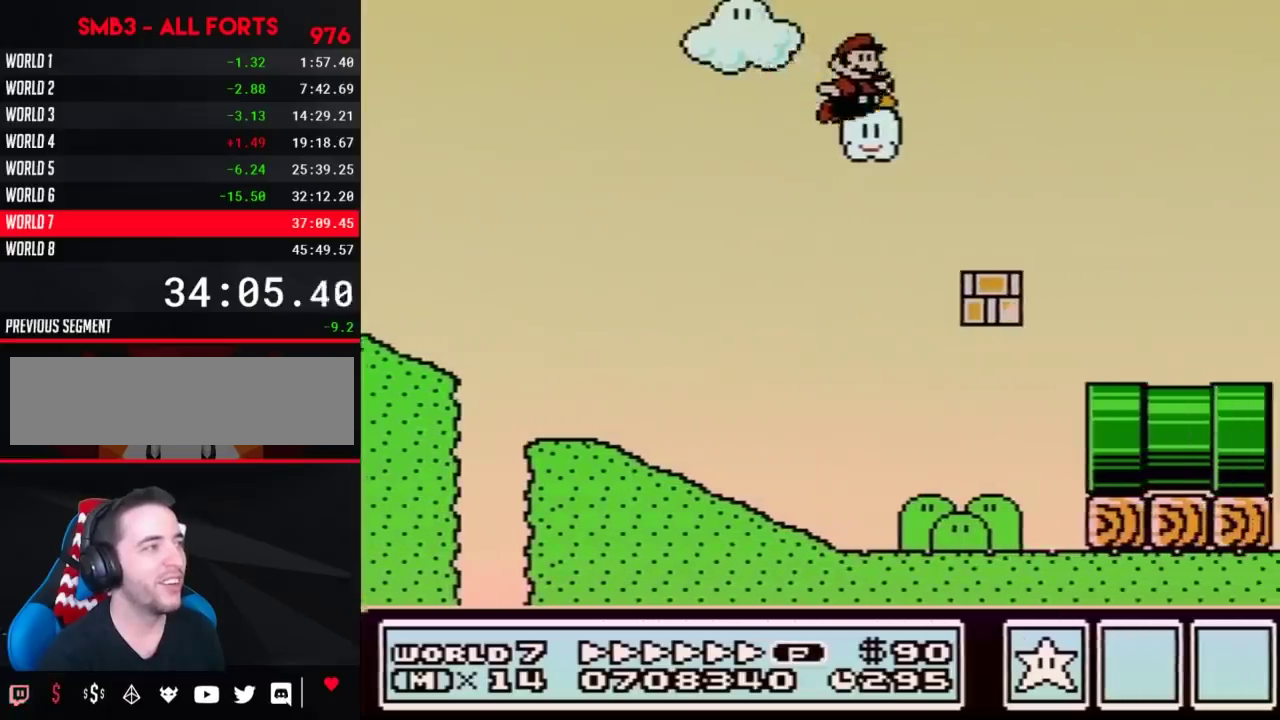
{"buttons": ["A", "B", "DPAD_RIGHT"], "events": []}
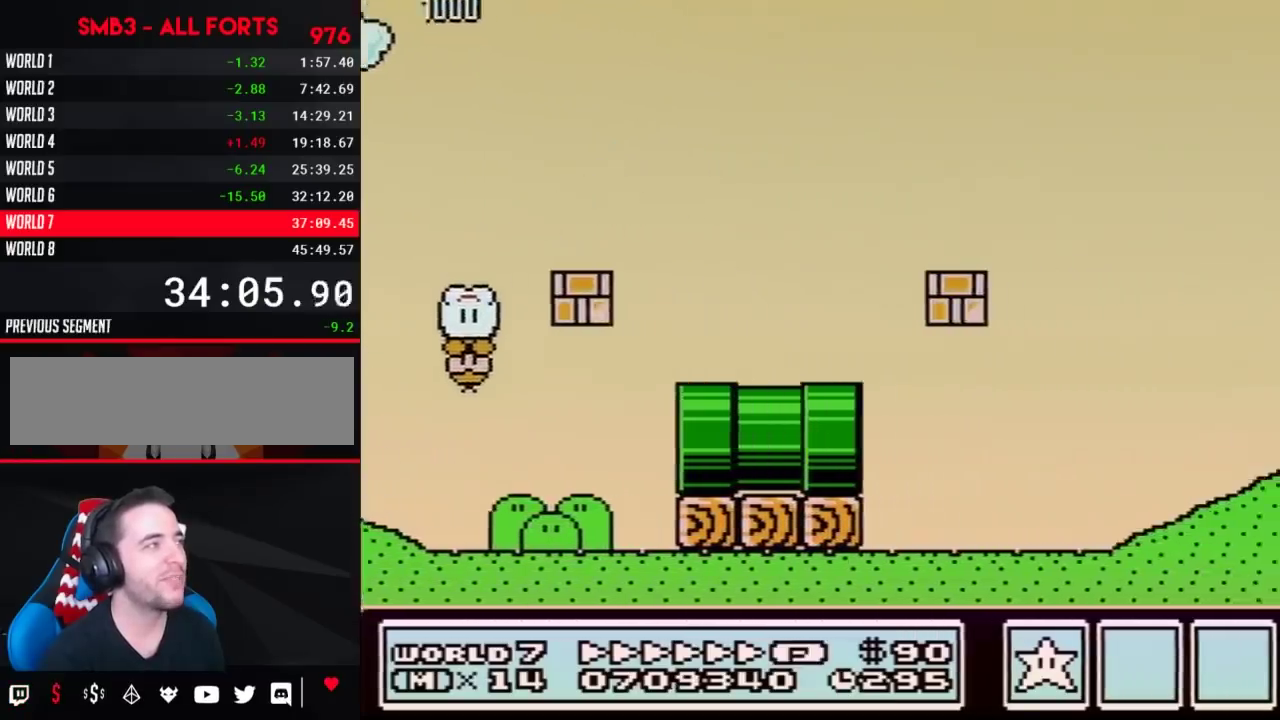
{"buttons": ["A", "B", "DPAD_RIGHT"], "events": []}
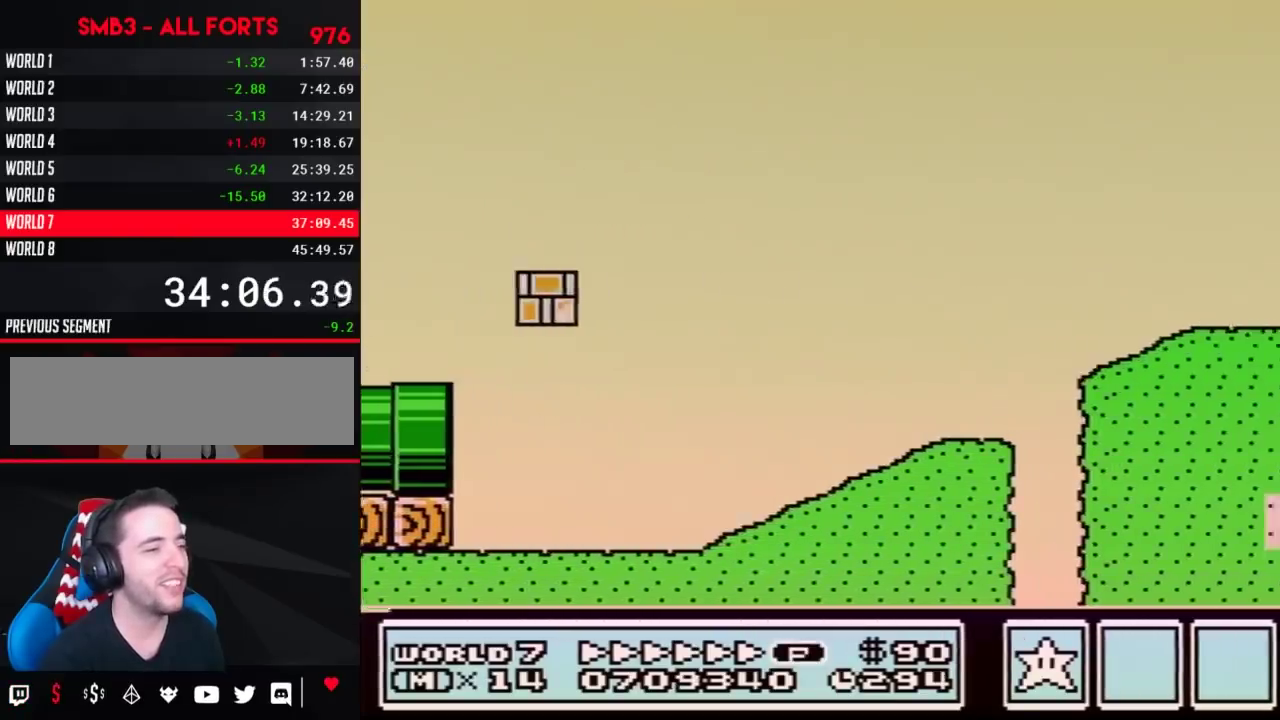
{"buttons": ["A", "B", "DPAD_RIGHT"], "events": []}
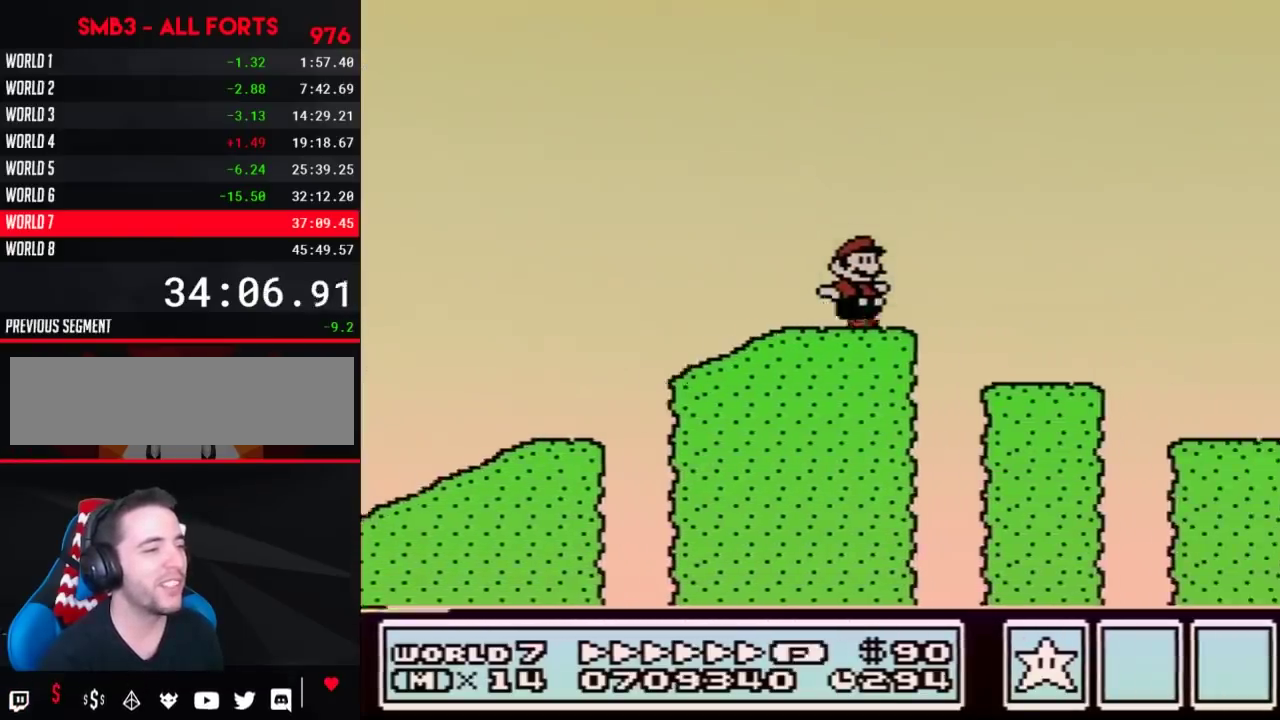
{"buttons": ["B", "DPAD_RIGHT"], "events": [[133, "A", "up"]]}
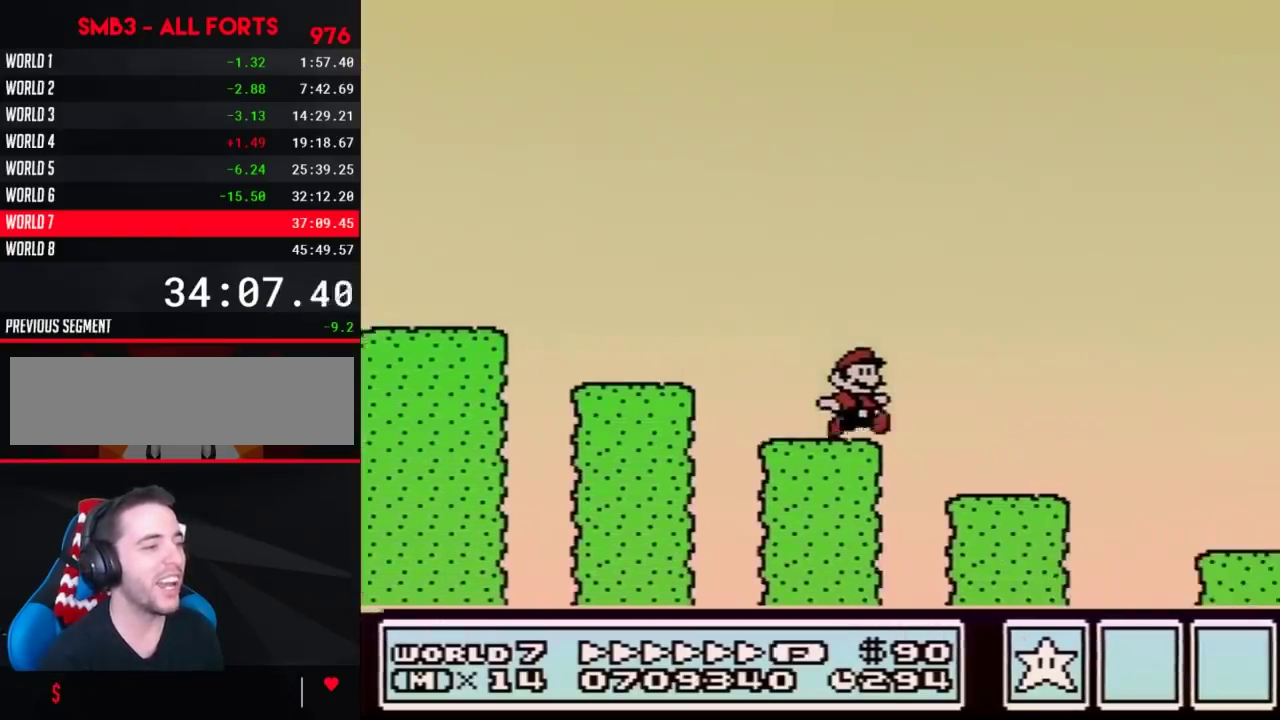
{"buttons": ["B", "DPAD_RIGHT"], "events": []}
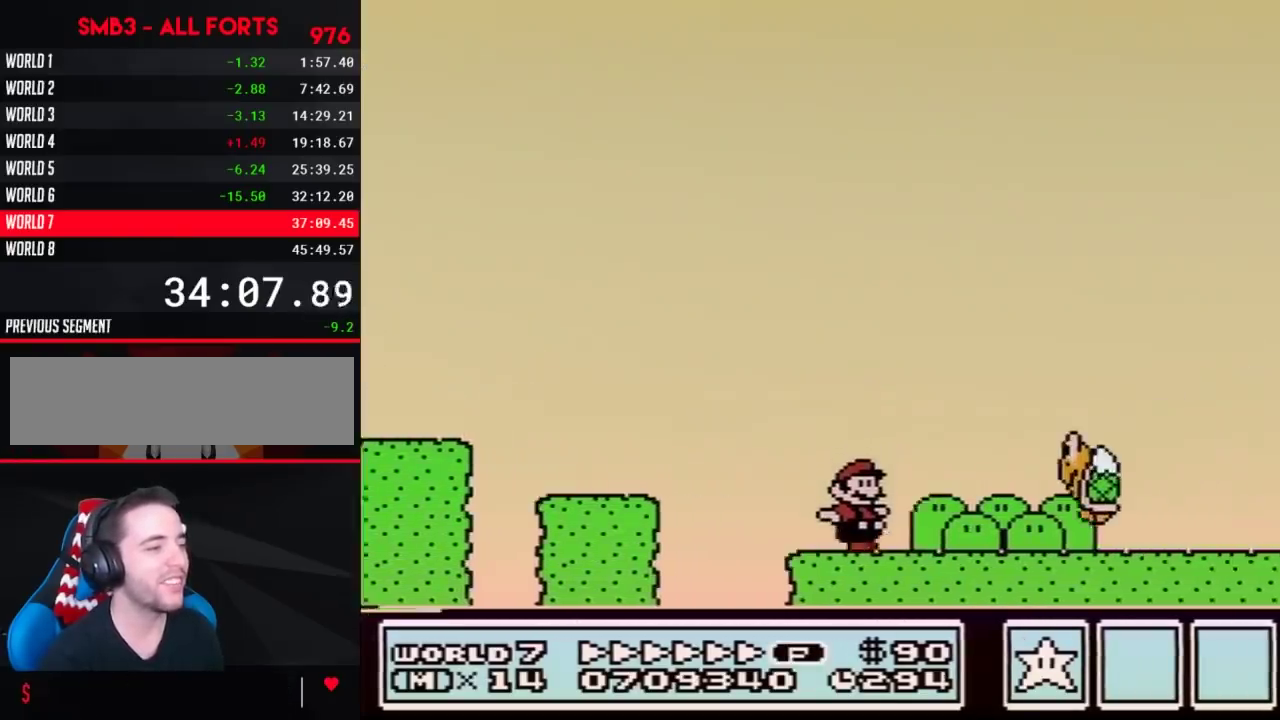
{"buttons": ["B", "DPAD_RIGHT"], "events": [[100, "A", "down"], [450, "A", "up"]]}
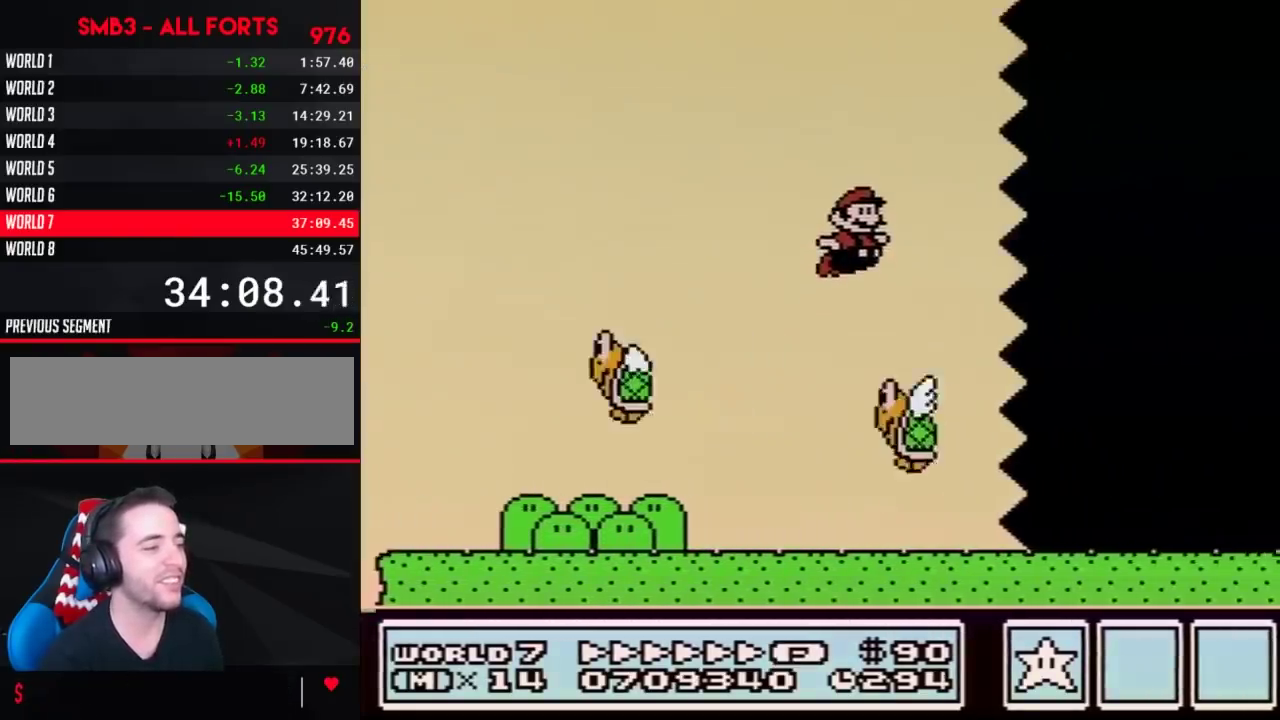
{"buttons": ["B", "DPAD_RIGHT"], "events": []}
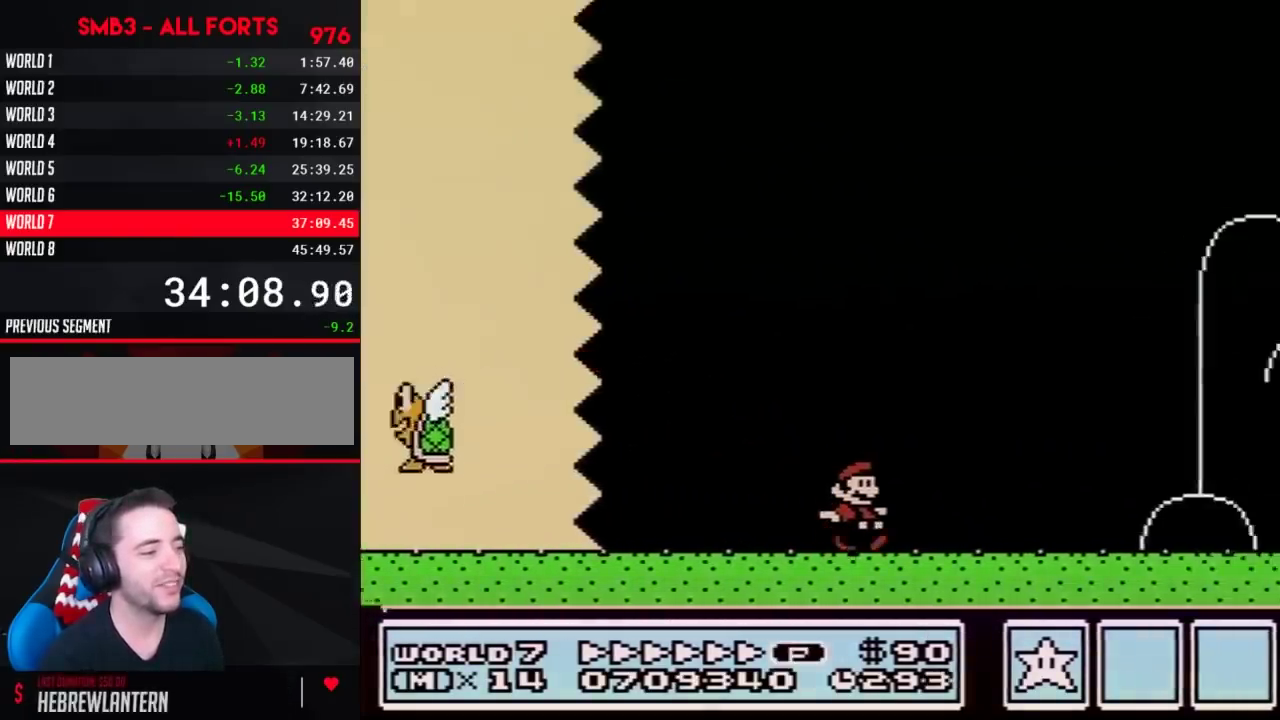
{"buttons": ["B", "DPAD_RIGHT"], "events": []}
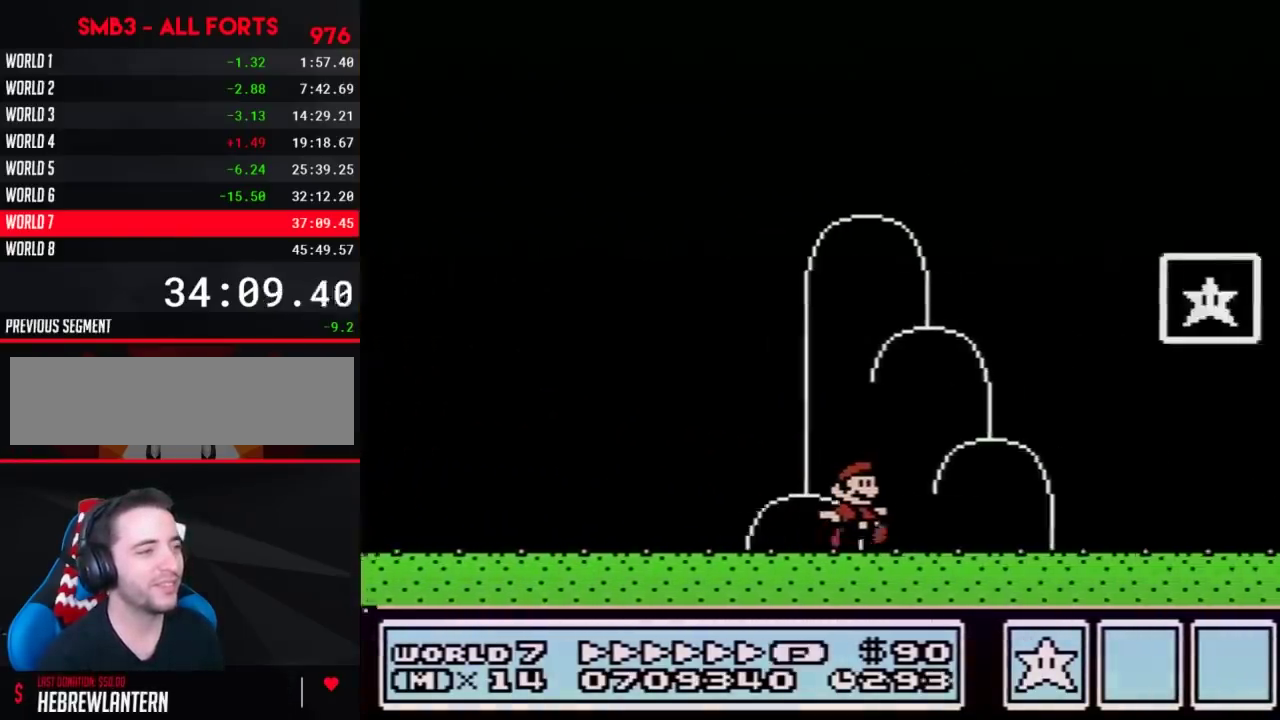
{"buttons": ["A", "B", "DPAD_RIGHT"], "events": [[217, "DPAD_LEFT", "down"], [217, "DPAD_RIGHT", "up"], [417, "A", "down"], [417, "DPAD_LEFT", "up"], [417, "DPAD_RIGHT", "down"]]}
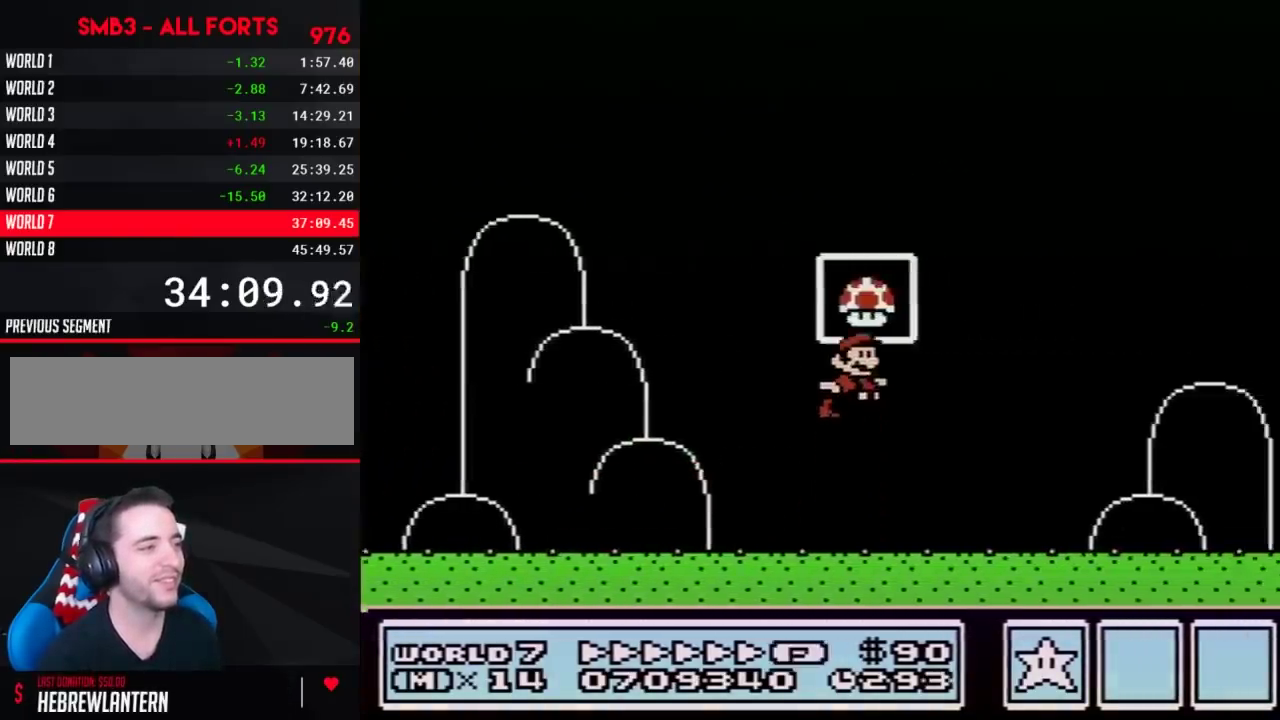
{"buttons": [], "events": [[250, "DPAD_RIGHT", "up"], [283, "A", "up"], [283, "B", "up"]]}